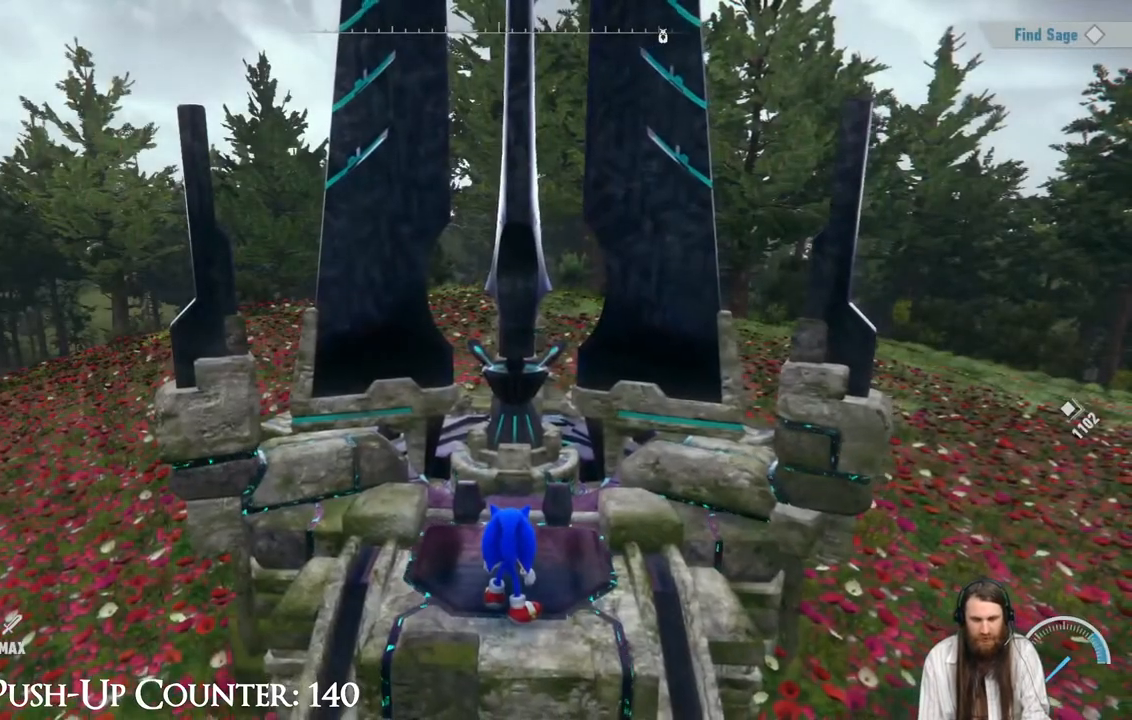
Gameplay with a controller (Xbox layout); each line is a JSON object with the inputs held at the frame after it. "events" lists button and stick changes between this image and that frame as [ms after this image, input, new state], when the widget could be followed in between. Not read: L3 R1.
{"buttons": [], "left_stick": "right", "right_stick": "right", "events": [[417, "left_stick", "right"], [467, "right_stick", "right"]]}
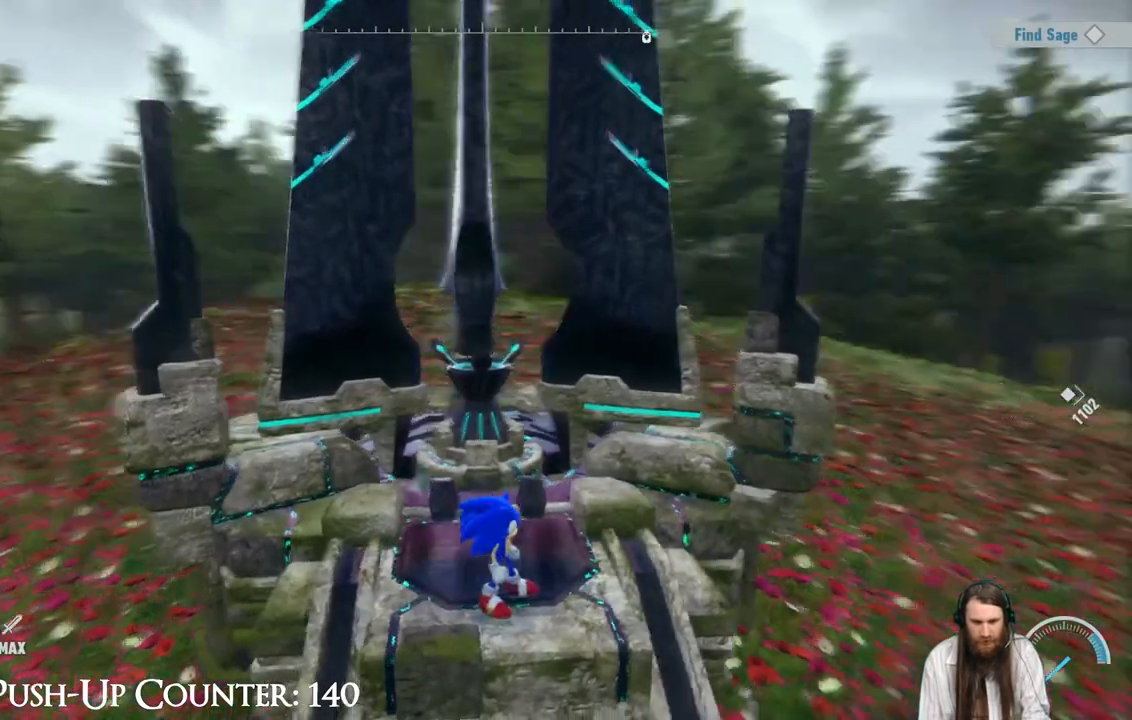
{"buttons": [], "left_stick": "up-right", "right_stick": "center", "events": [[17, "left_stick", "center"], [167, "right_stick", "center"], [267, "right_stick", "right"], [383, "left_stick", "right"], [433, "left_stick", "up-right"], [433, "right_stick", "center"]]}
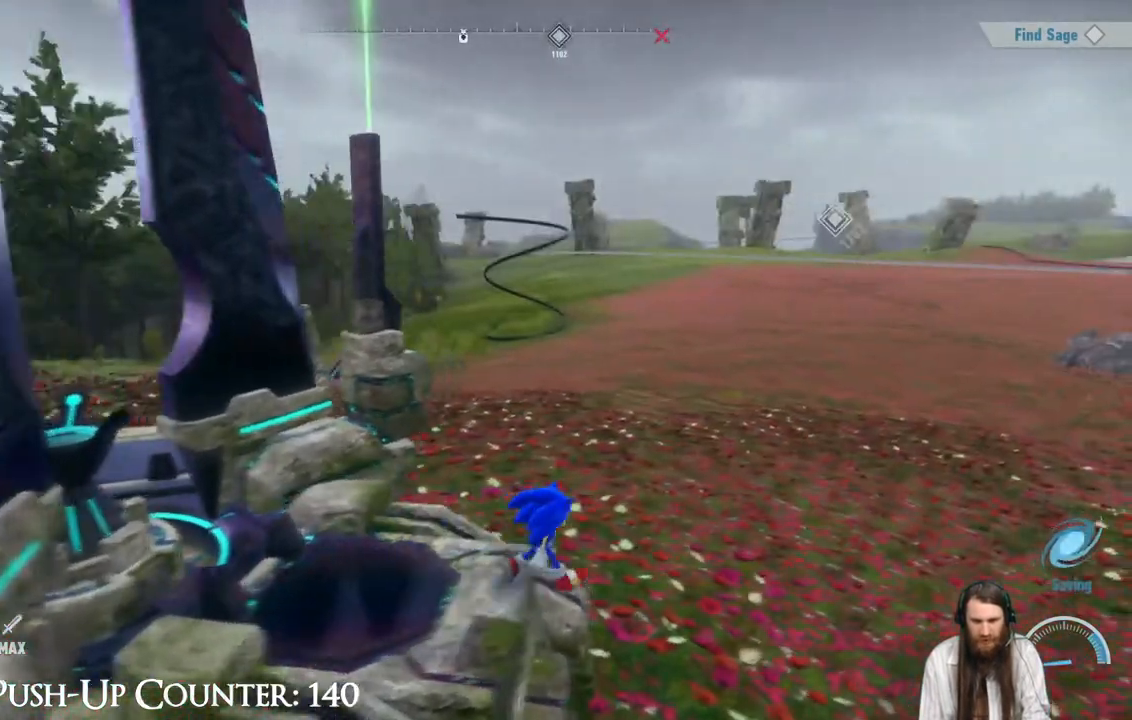
{"buttons": [], "left_stick": "up", "right_stick": "center", "events": [[17, "A", "down"], [167, "A", "up"], [233, "left_stick", "up"]]}
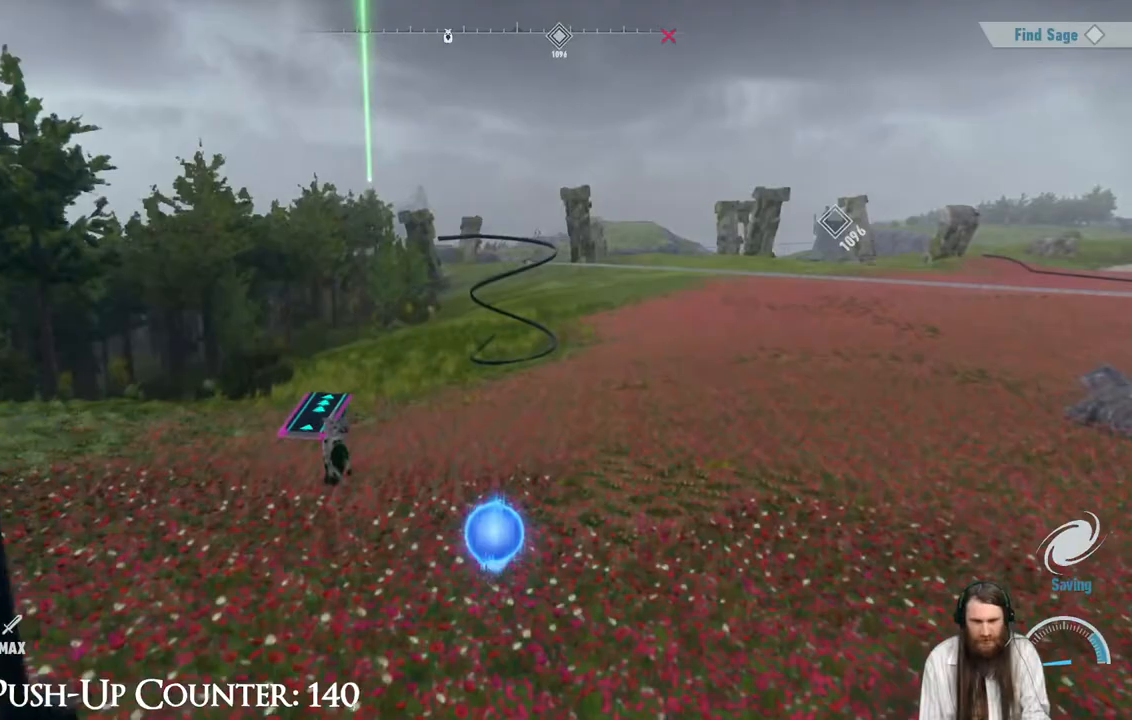
{"buttons": [], "left_stick": "center", "right_stick": "center", "events": [[300, "left_stick", "center"]]}
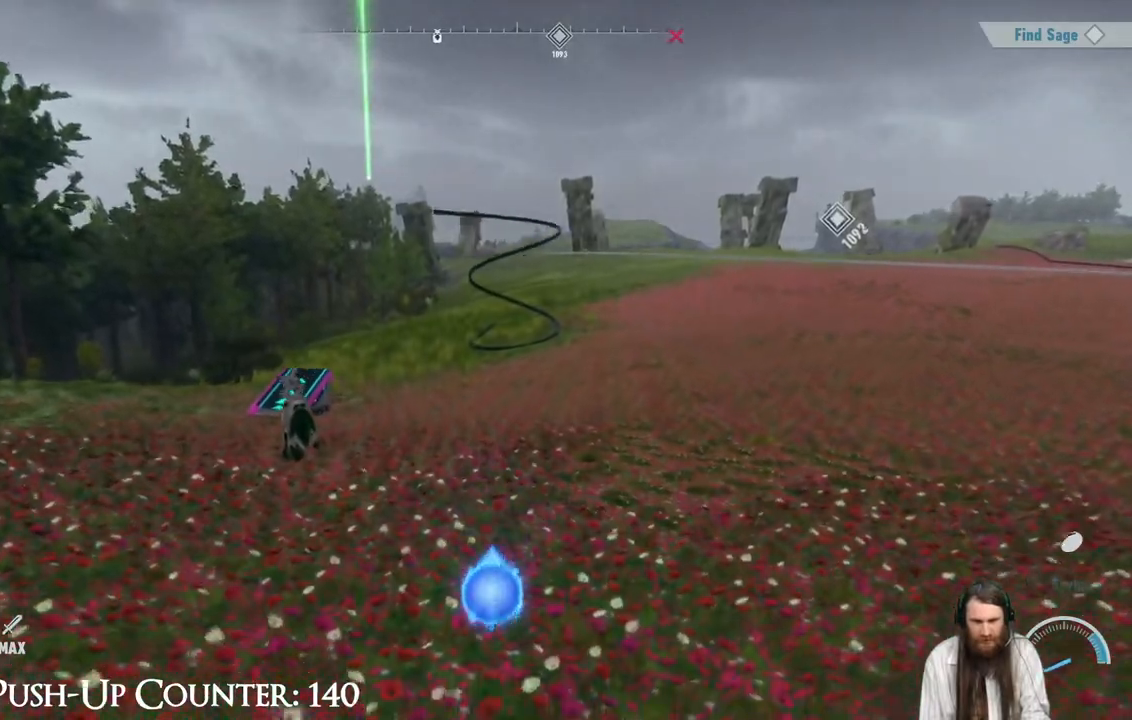
{"buttons": [], "left_stick": "center", "right_stick": "center", "events": [[317, "SELECT", "down"], [450, "SELECT", "up"]]}
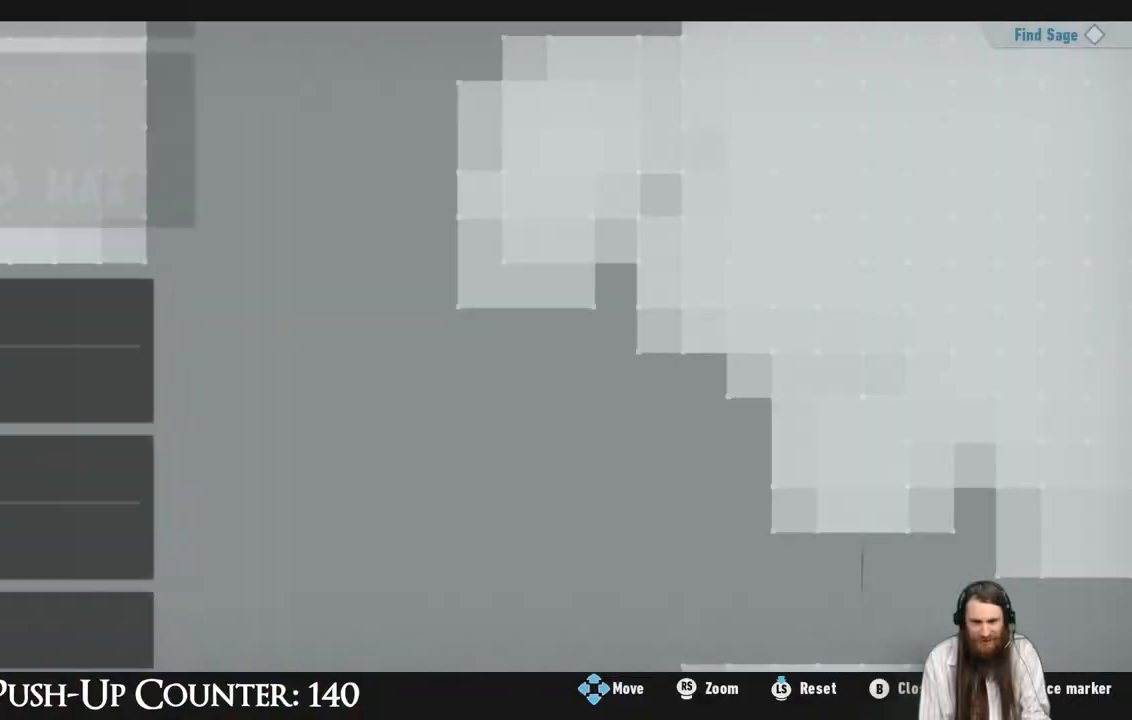
{"buttons": [], "left_stick": "center", "right_stick": "center", "events": []}
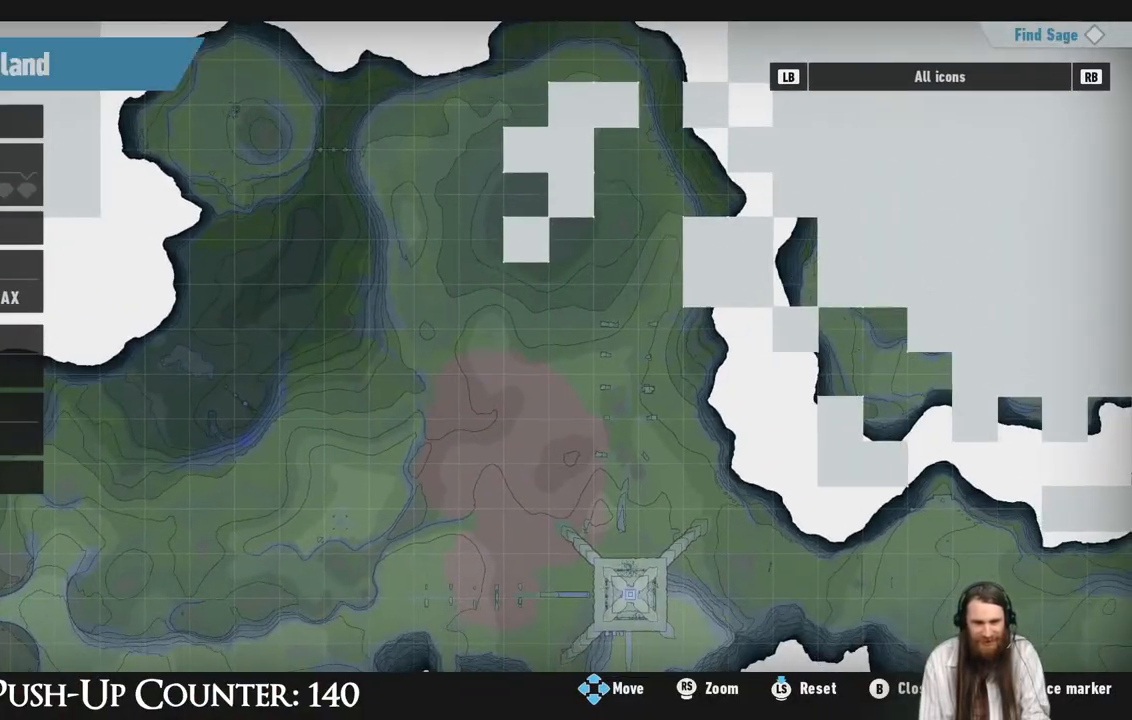
{"buttons": [], "left_stick": "center", "right_stick": "center", "events": []}
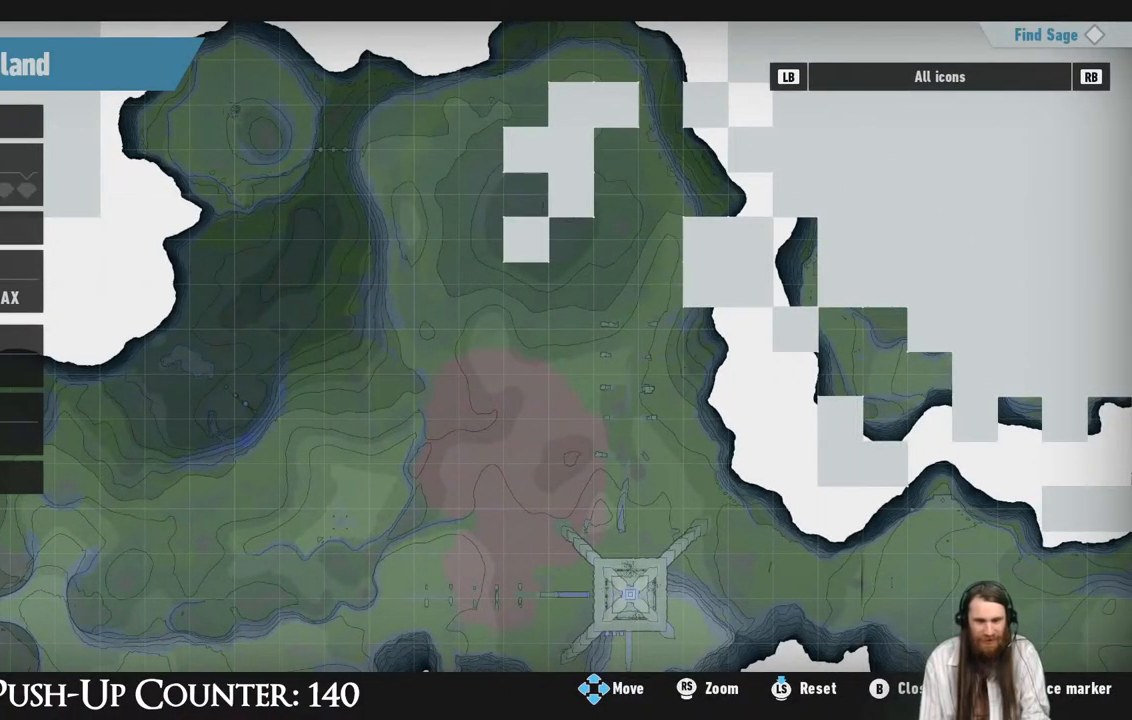
{"buttons": [], "left_stick": "center", "right_stick": "center", "events": []}
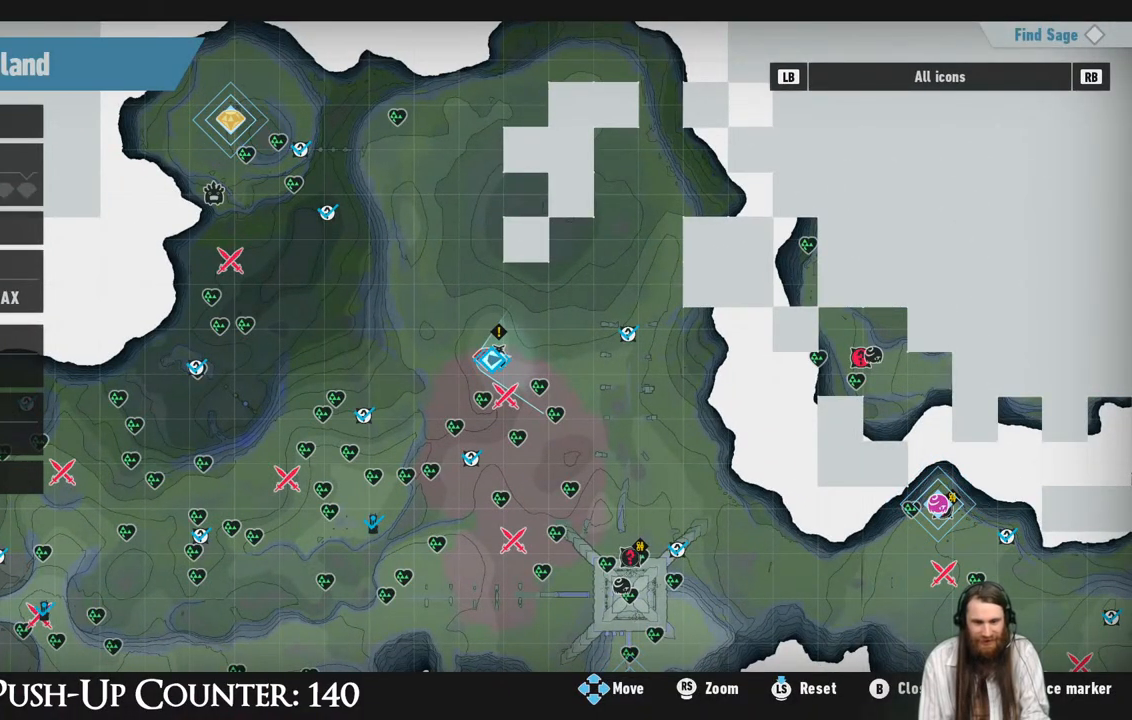
{"buttons": [], "left_stick": "up-left", "right_stick": "center", "events": [[333, "left_stick", "left"], [417, "left_stick", "up-left"]]}
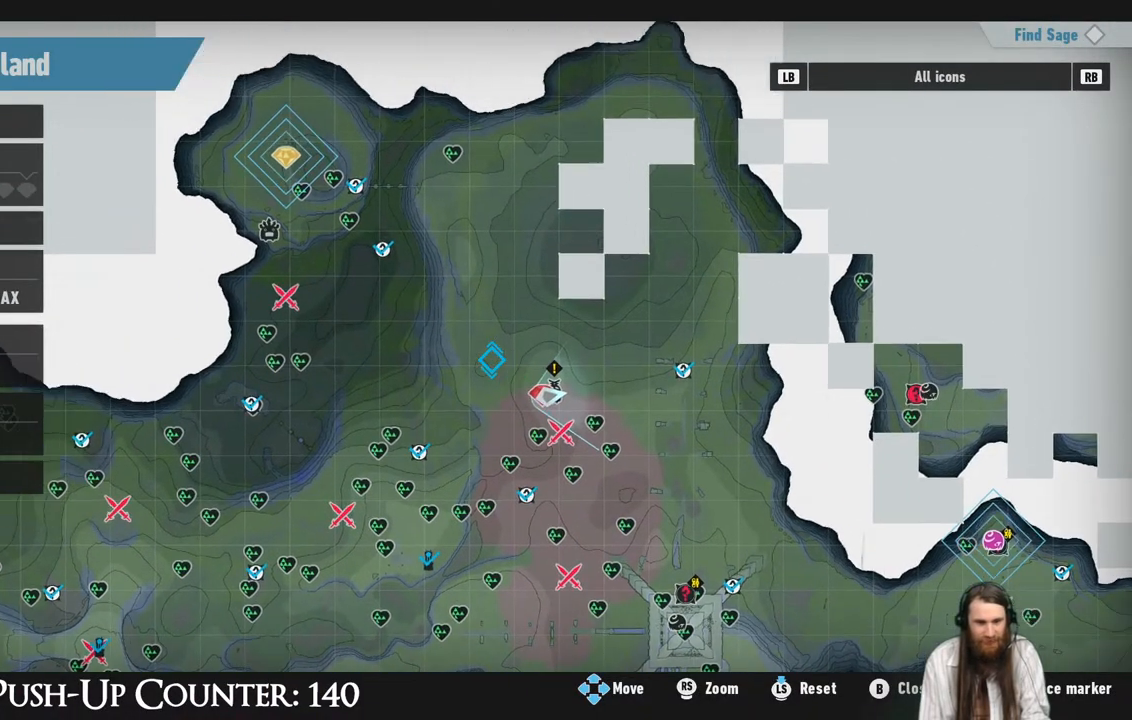
{"buttons": [], "left_stick": "center", "right_stick": "center", "events": [[450, "left_stick", "center"]]}
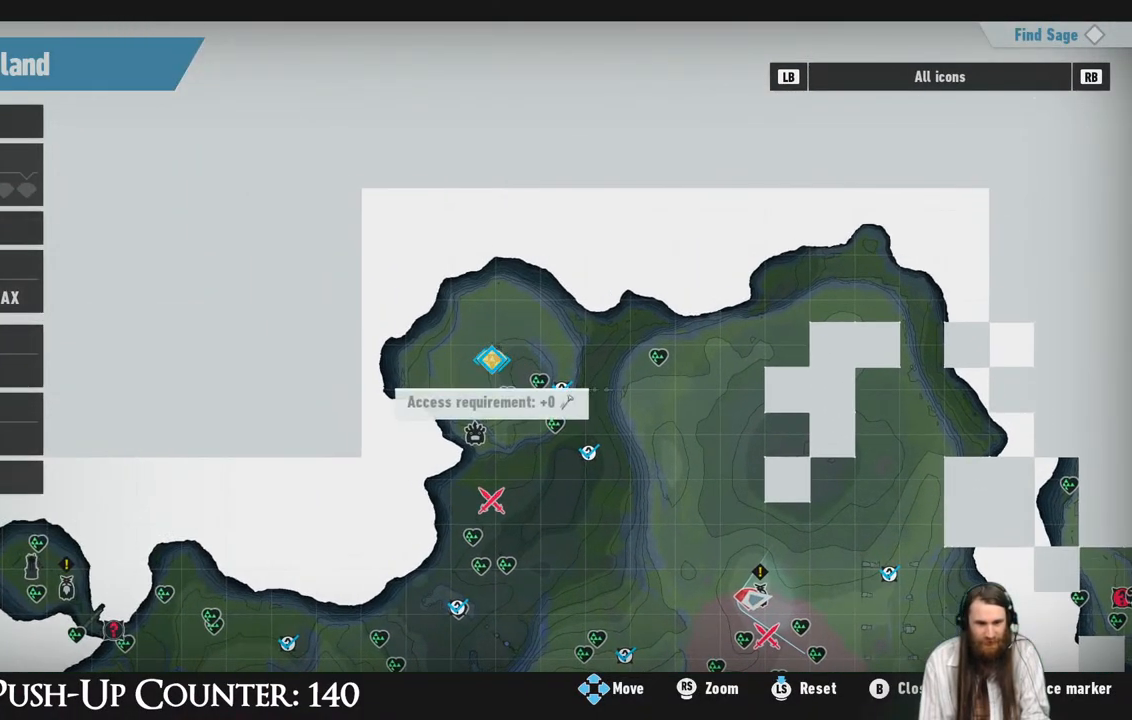
{"buttons": [], "left_stick": "down", "right_stick": "center", "events": [[433, "left_stick", "down"]]}
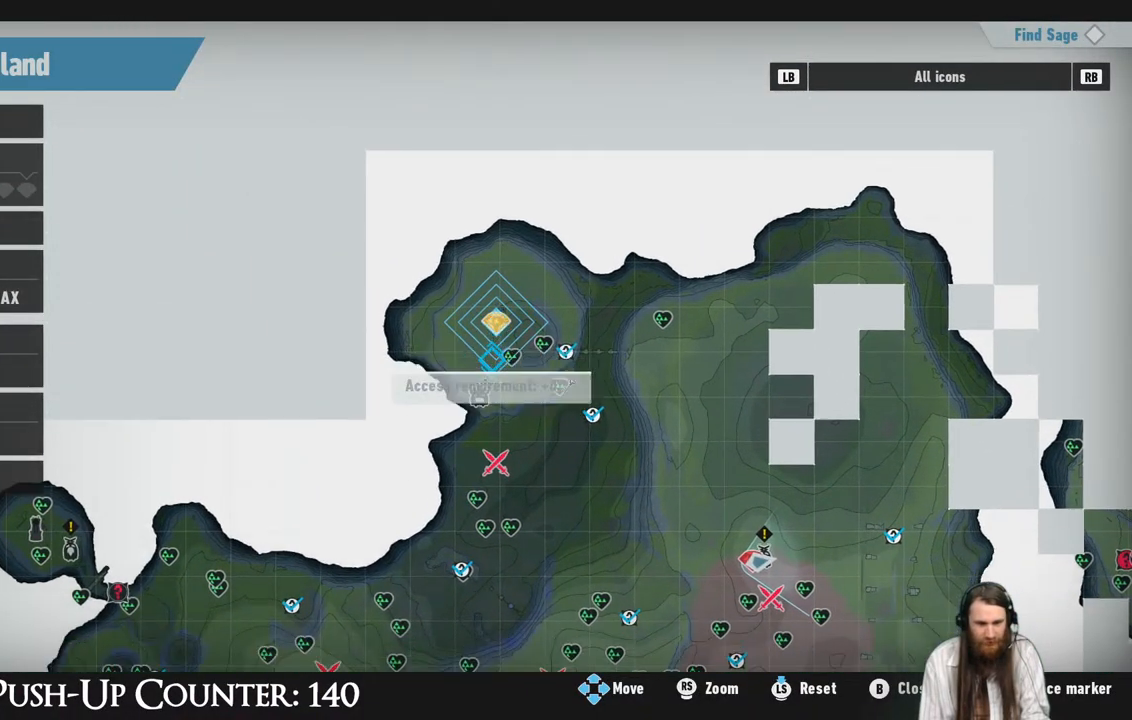
{"buttons": [], "left_stick": "center", "right_stick": "center", "events": [[83, "left_stick", "center"], [317, "left_stick", "right"], [400, "left_stick", "center"]]}
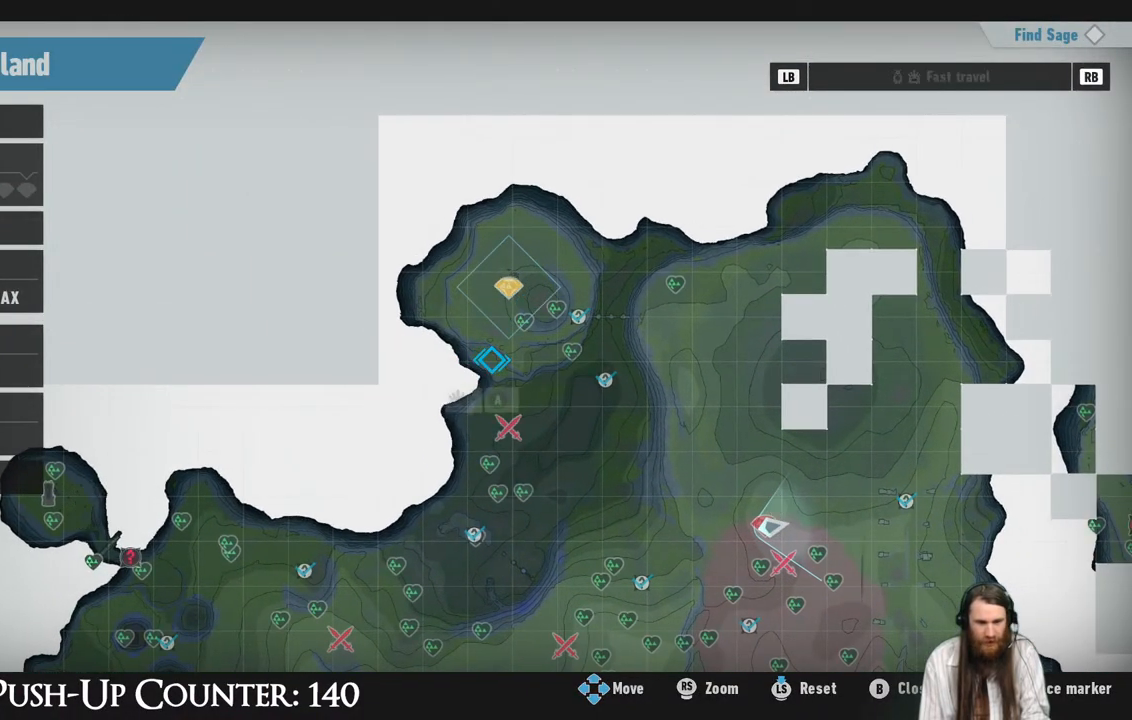
{"buttons": ["A"], "left_stick": "center", "right_stick": "center", "events": [[467, "A", "down"]]}
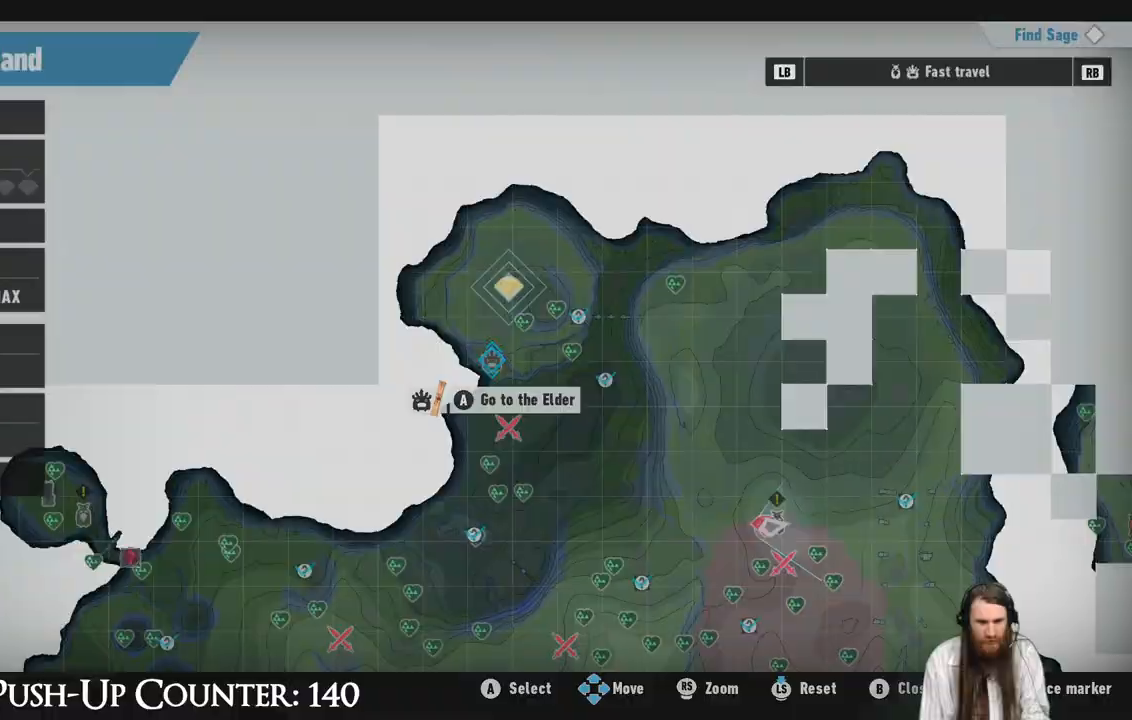
{"buttons": [], "left_stick": "center", "right_stick": "center", "events": [[183, "A", "up"]]}
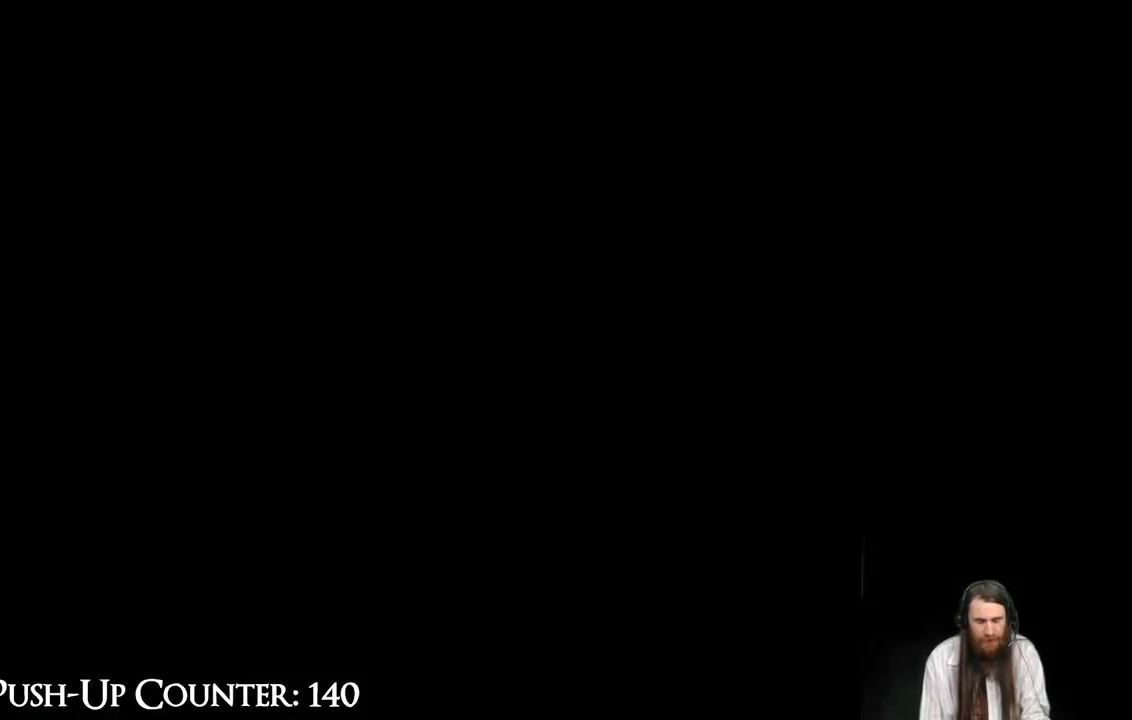
{"buttons": [], "left_stick": "center", "right_stick": "center", "events": []}
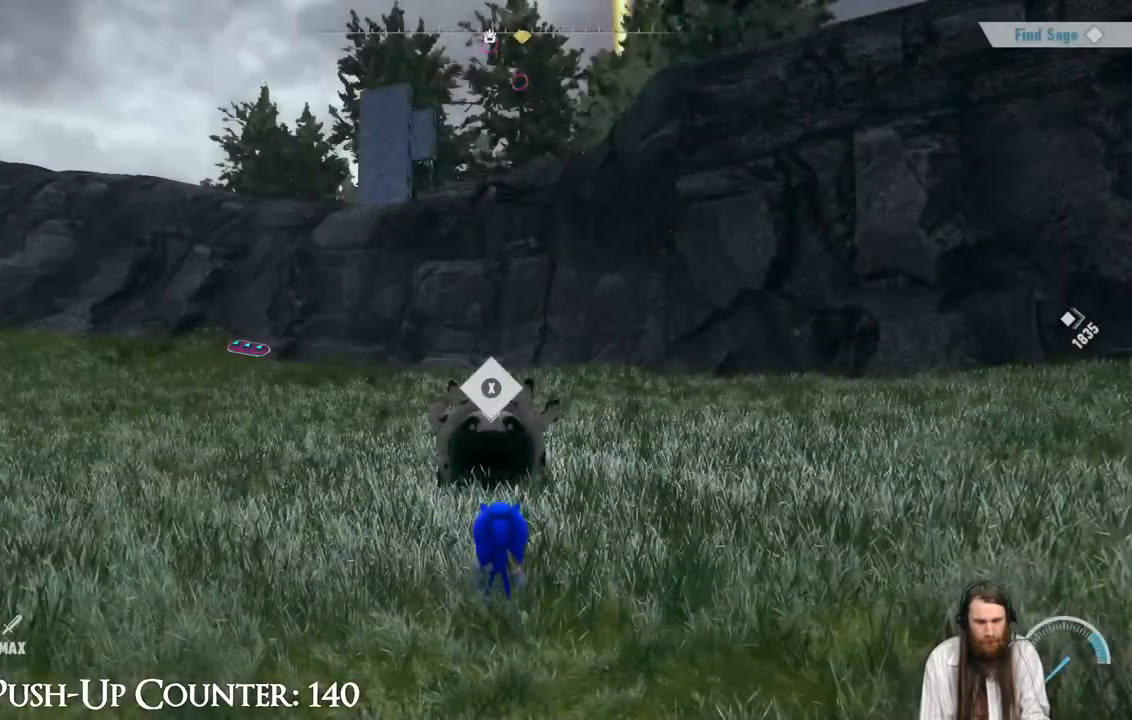
{"buttons": [], "left_stick": "center", "right_stick": "up", "events": [[433, "right_stick", "up"]]}
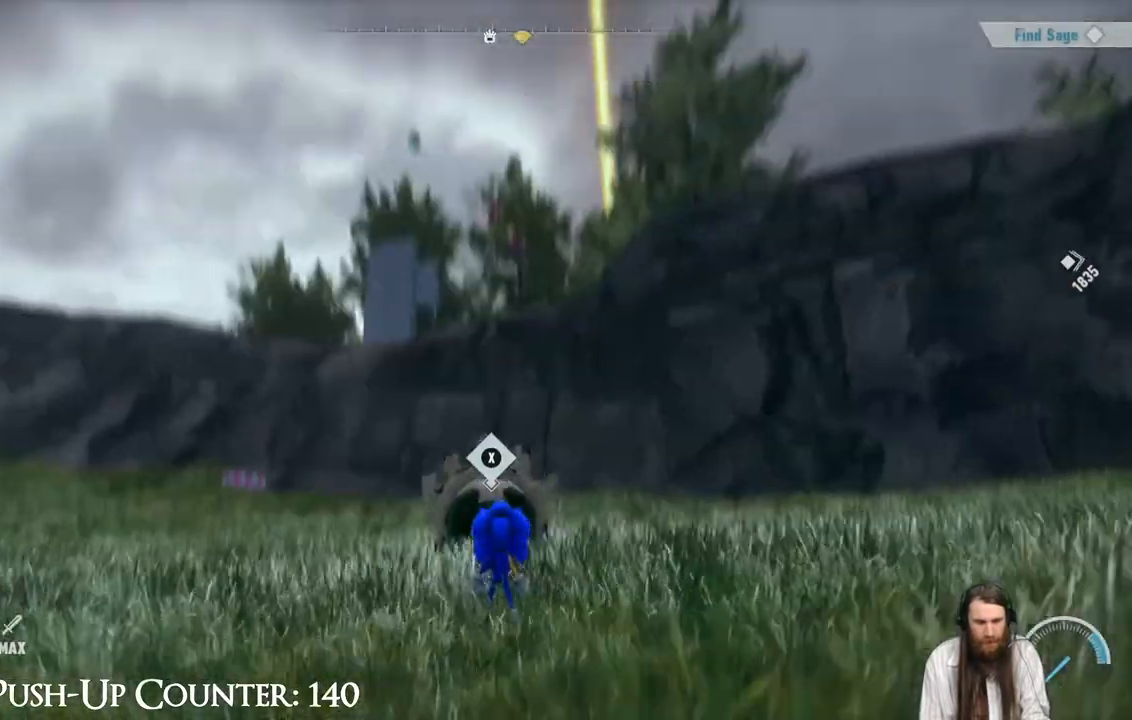
{"buttons": [], "left_stick": "up", "right_stick": "center", "events": [[50, "right_stick", "center"], [100, "left_stick", "right"], [200, "left_stick", "up-right"], [217, "right_stick", "right"], [283, "right_stick", "center"], [483, "left_stick", "up"]]}
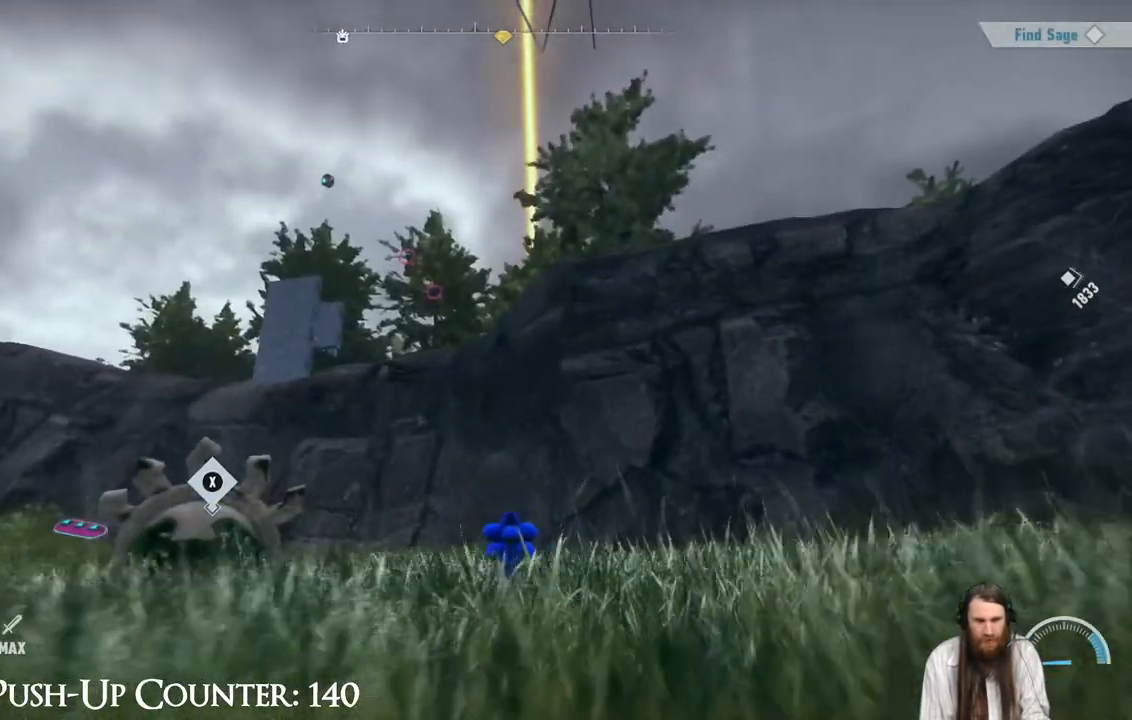
{"buttons": ["R2"], "left_stick": "up", "right_stick": "center", "events": [[50, "R2", "down"]]}
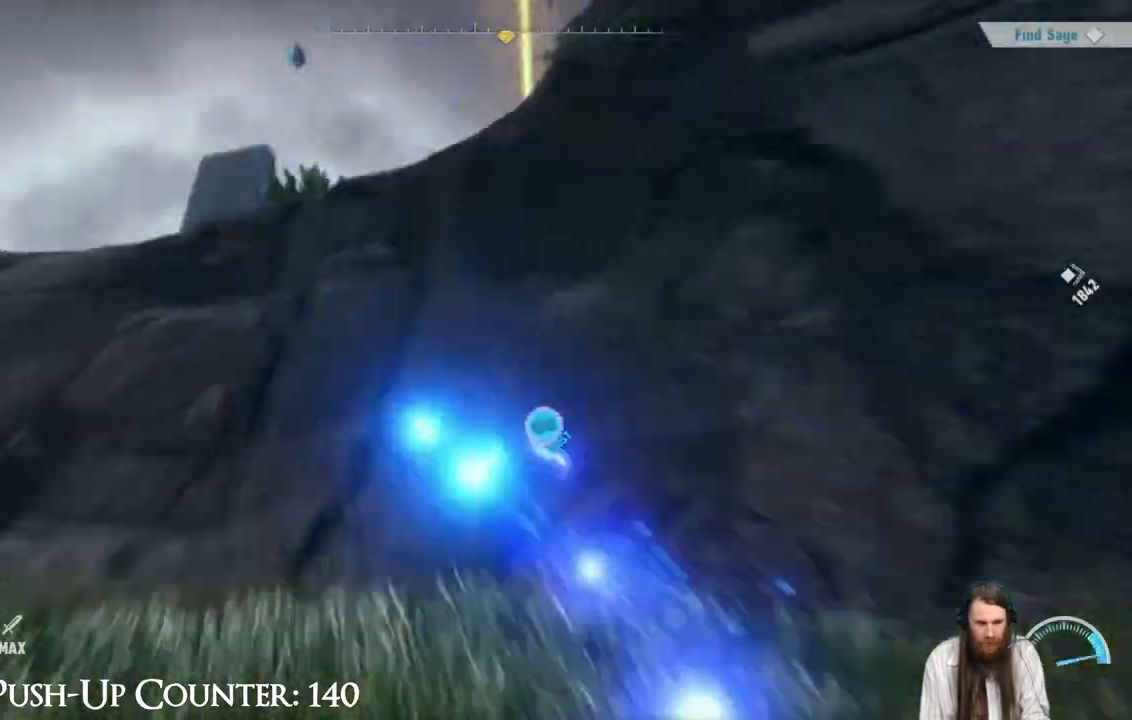
{"buttons": ["R2"], "left_stick": "up", "right_stick": "right", "events": [[417, "right_stick", "right"]]}
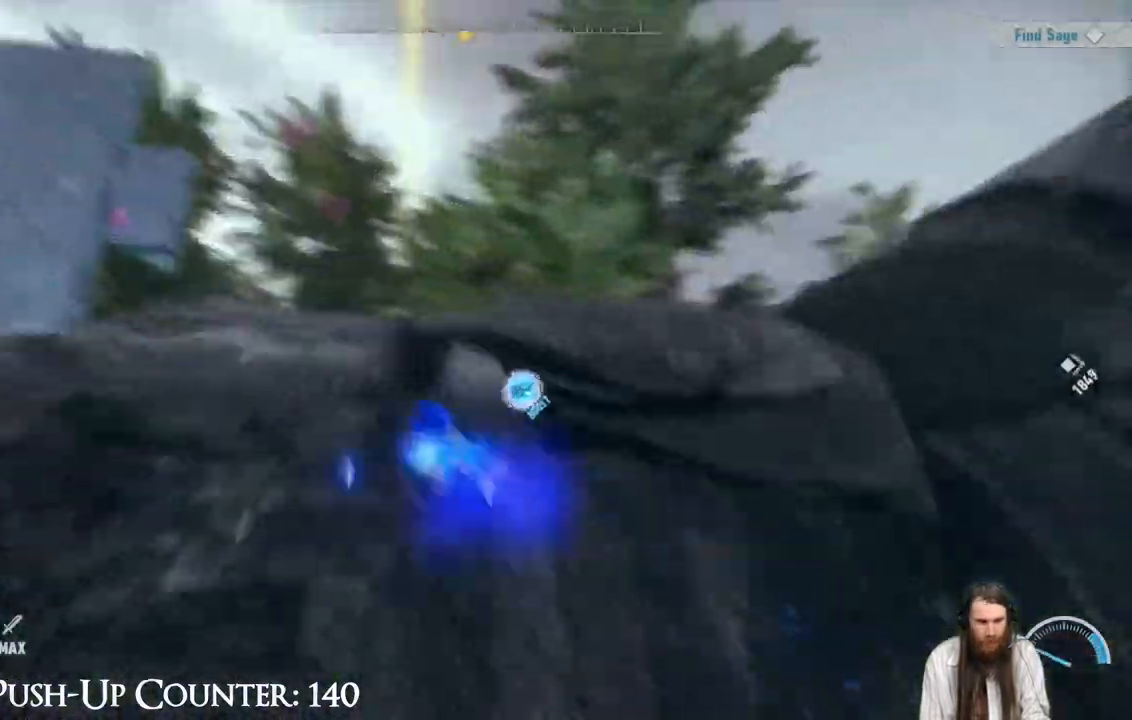
{"buttons": [], "left_stick": "up", "right_stick": "center", "events": [[17, "right_stick", "center"], [183, "R2", "up"]]}
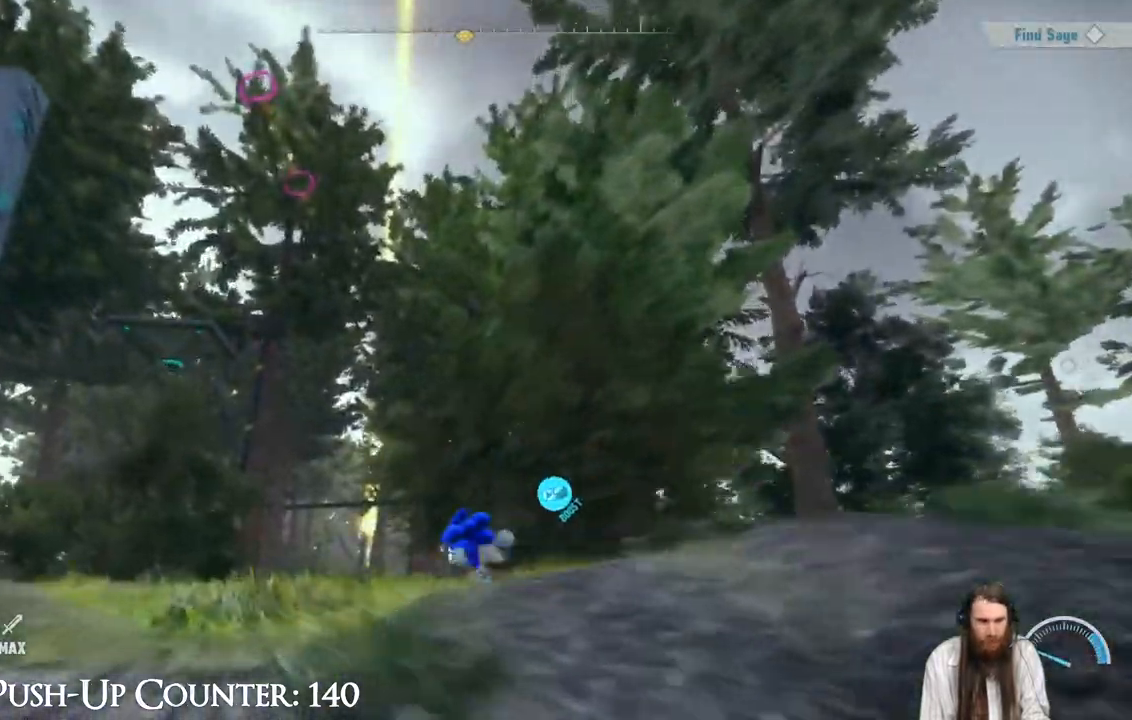
{"buttons": ["R2"], "left_stick": "up", "right_stick": "center", "events": [[33, "R2", "down"]]}
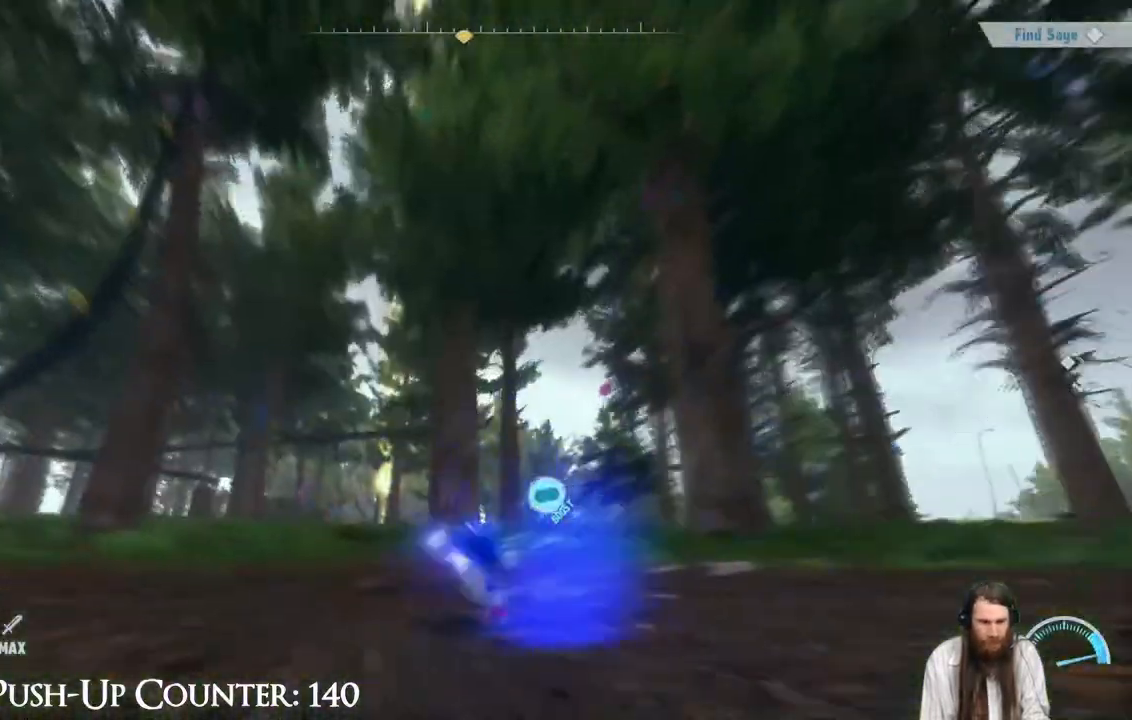
{"buttons": [], "left_stick": "up", "right_stick": "center", "events": [[200, "R2", "up"]]}
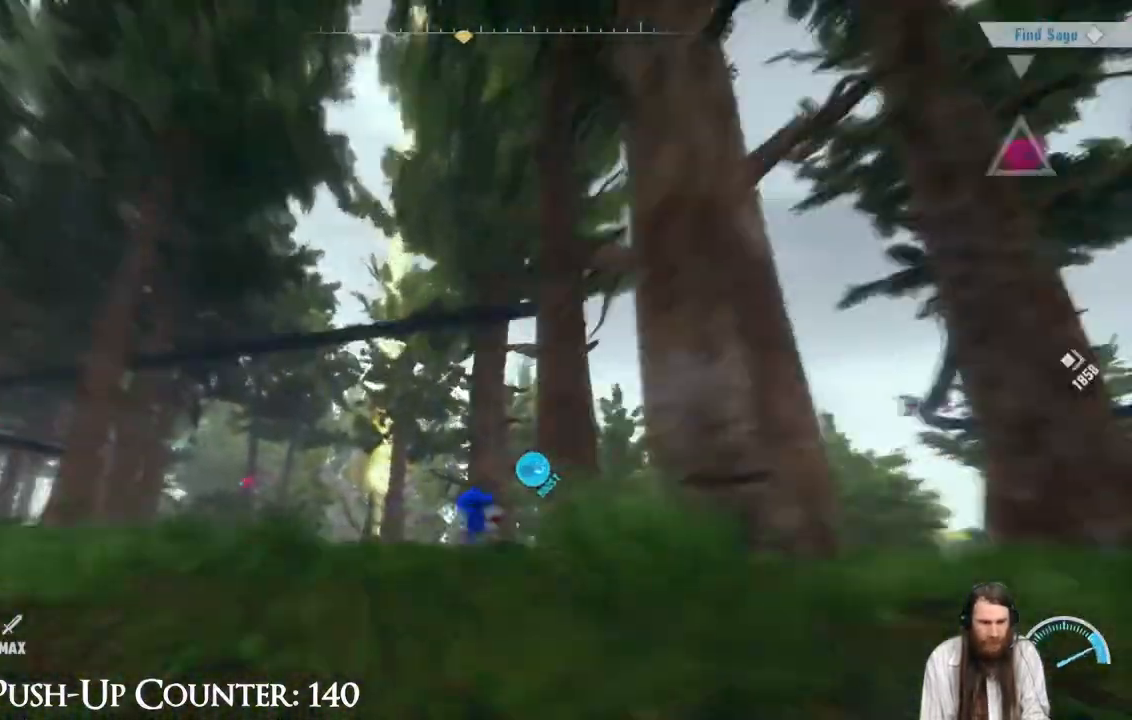
{"buttons": [], "left_stick": "up-left", "right_stick": "center", "events": [[150, "left_stick", "up-left"], [300, "right_stick", "down"], [400, "right_stick", "center"]]}
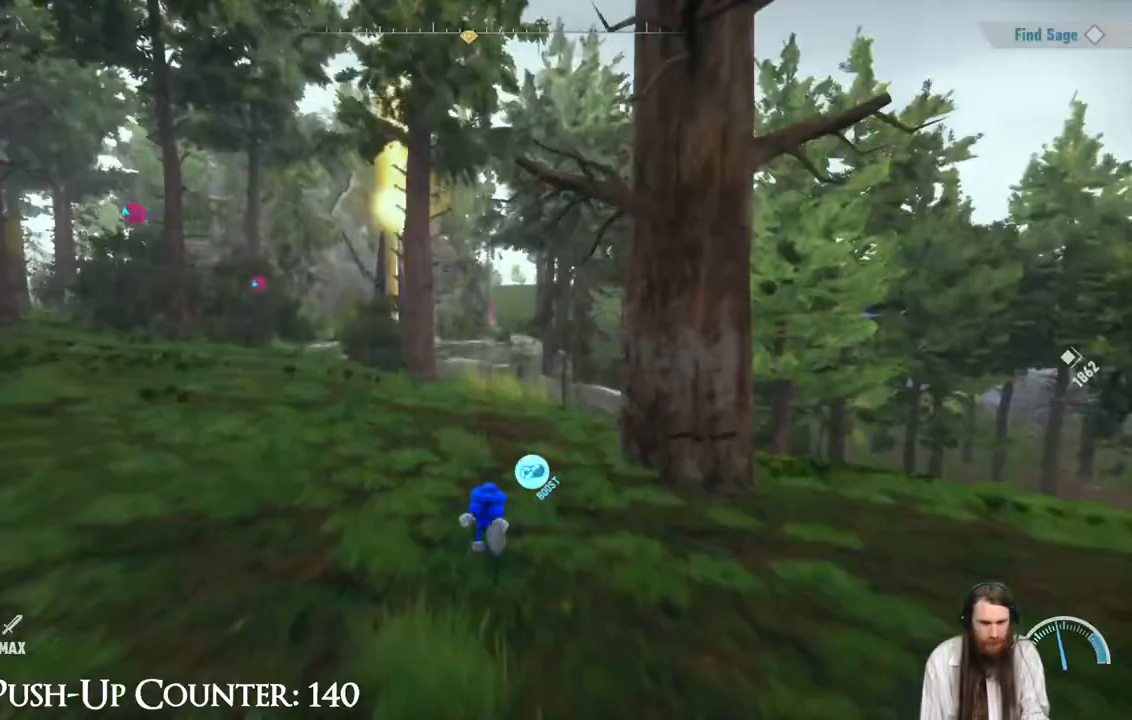
{"buttons": [], "left_stick": "up-left", "right_stick": "center", "events": [[50, "R2", "down"], [200, "R2", "up"]]}
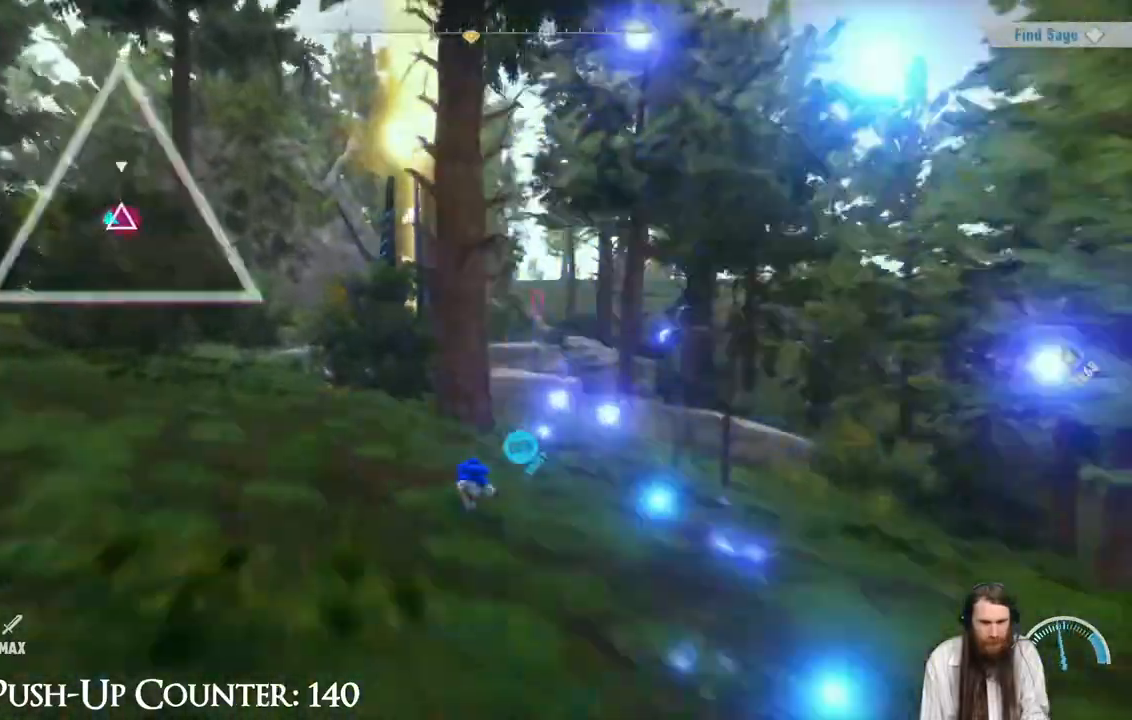
{"buttons": [], "left_stick": "up", "right_stick": "center", "events": [[400, "left_stick", "up"]]}
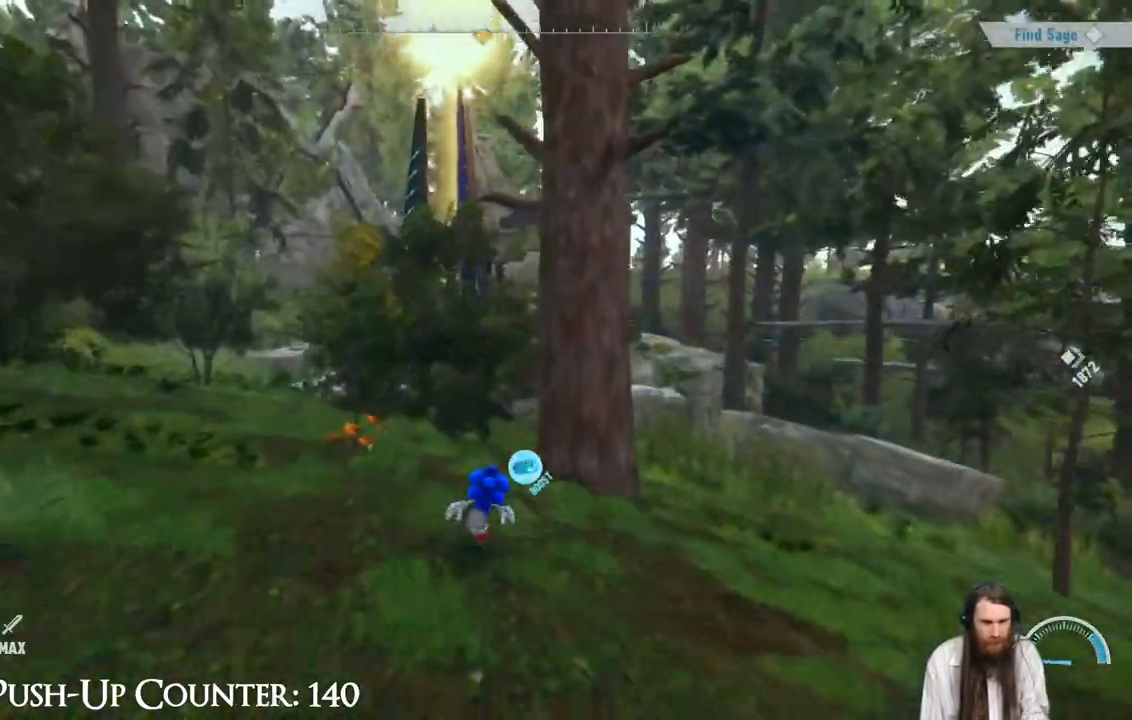
{"buttons": ["R2"], "left_stick": "up", "right_stick": "center", "events": [[83, "A", "down"], [450, "R2", "down"], [467, "A", "up"]]}
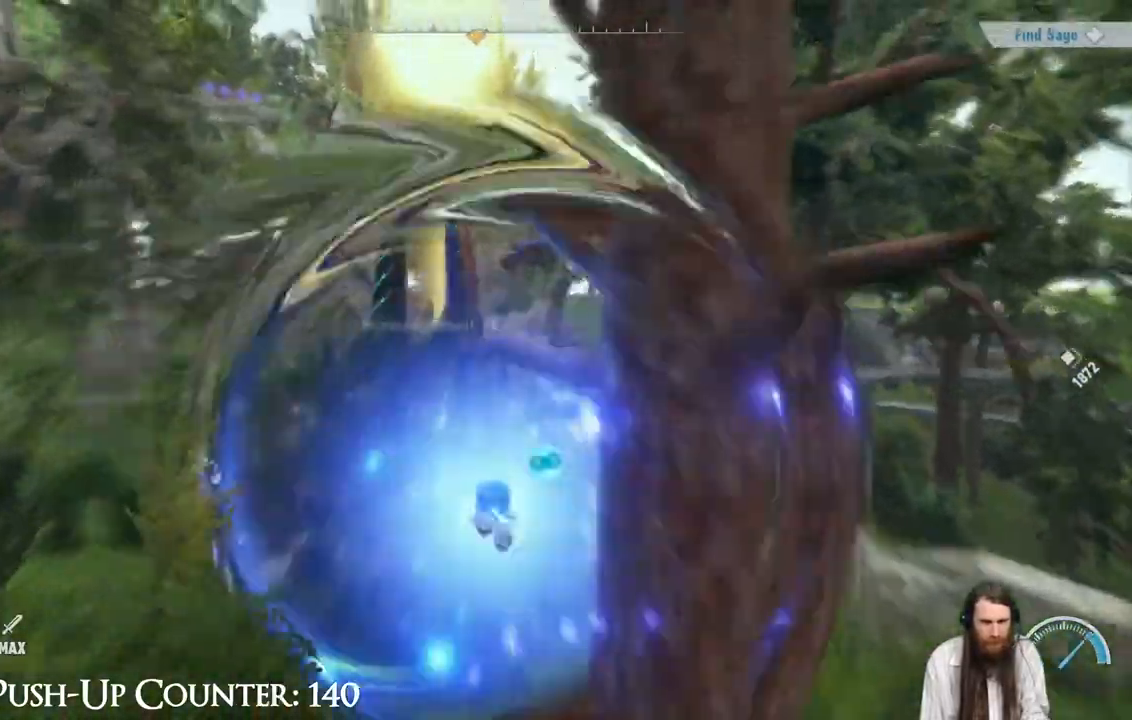
{"buttons": [], "left_stick": "center", "right_stick": "left", "events": [[117, "R2", "up"], [250, "right_stick", "left"], [267, "left_stick", "center"]]}
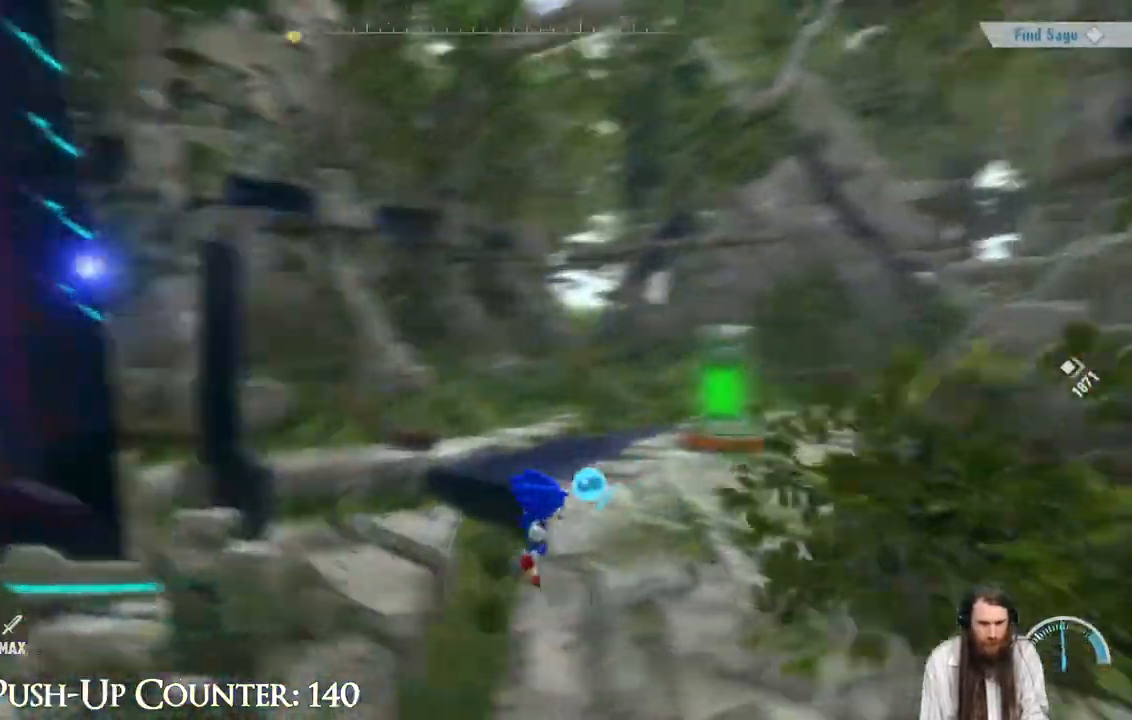
{"buttons": ["A"], "left_stick": "up-left", "right_stick": "center", "events": [[50, "right_stick", "center"], [133, "right_stick", "left"], [333, "right_stick", "center"], [383, "left_stick", "up-left"], [500, "A", "down"]]}
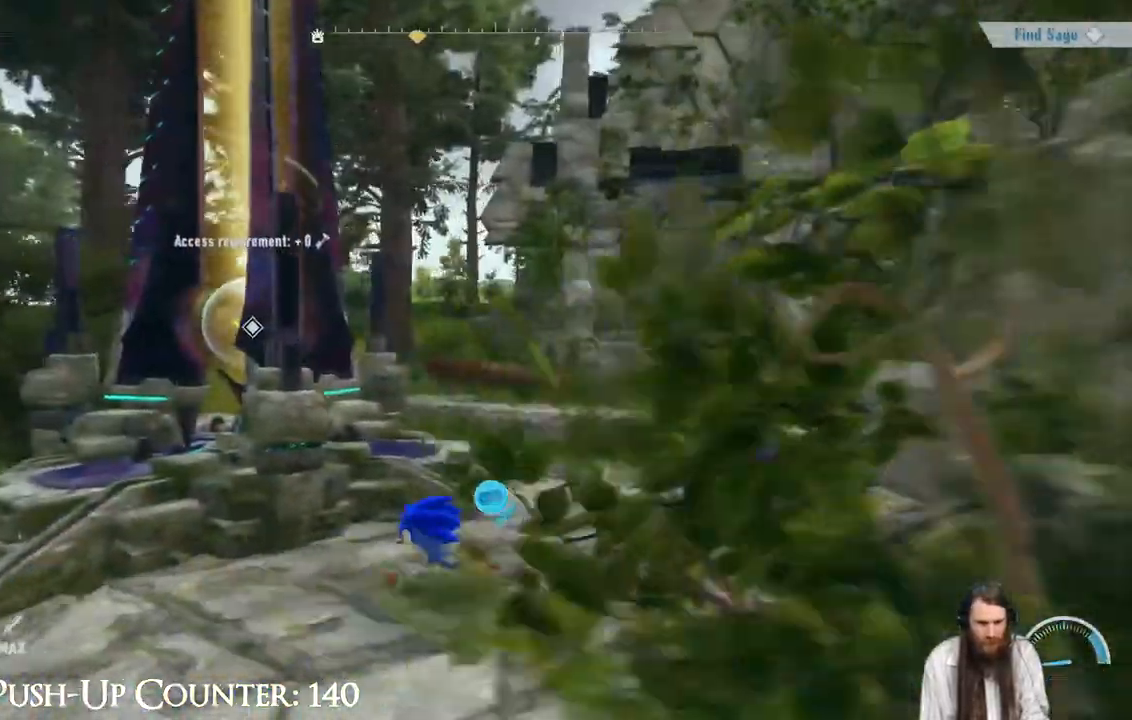
{"buttons": [], "left_stick": "up-left", "right_stick": "right", "events": [[100, "A", "up"], [417, "right_stick", "right"]]}
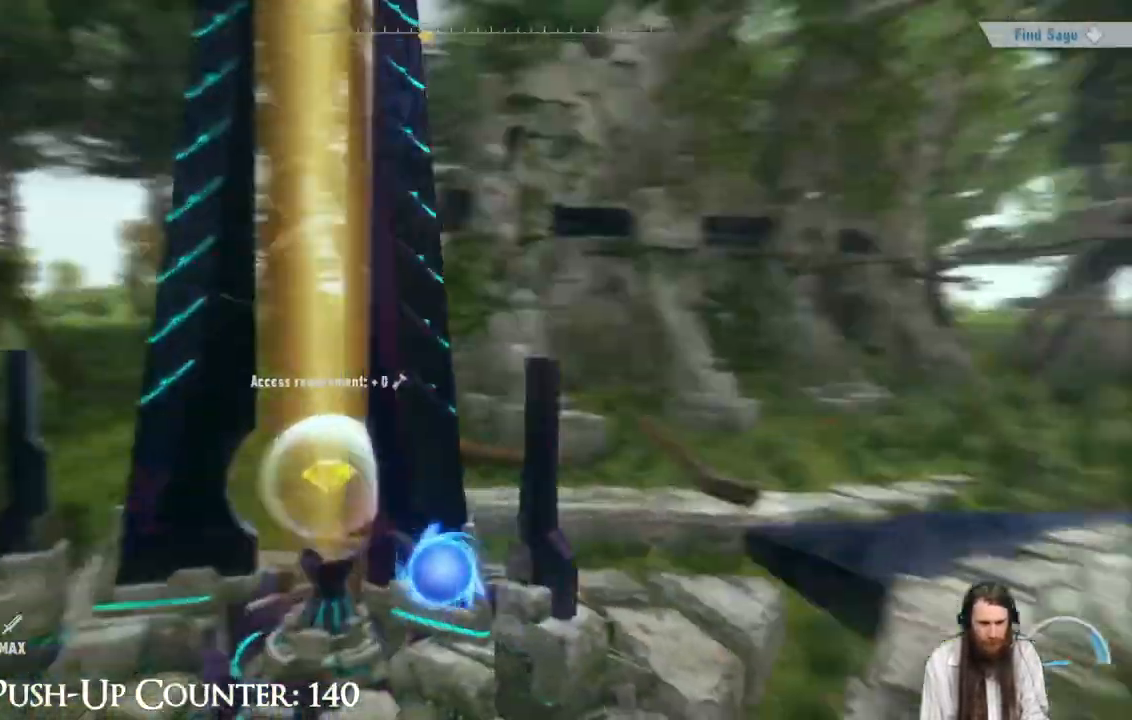
{"buttons": [], "left_stick": "up", "right_stick": "center", "events": [[67, "right_stick", "center"], [233, "left_stick", "up"]]}
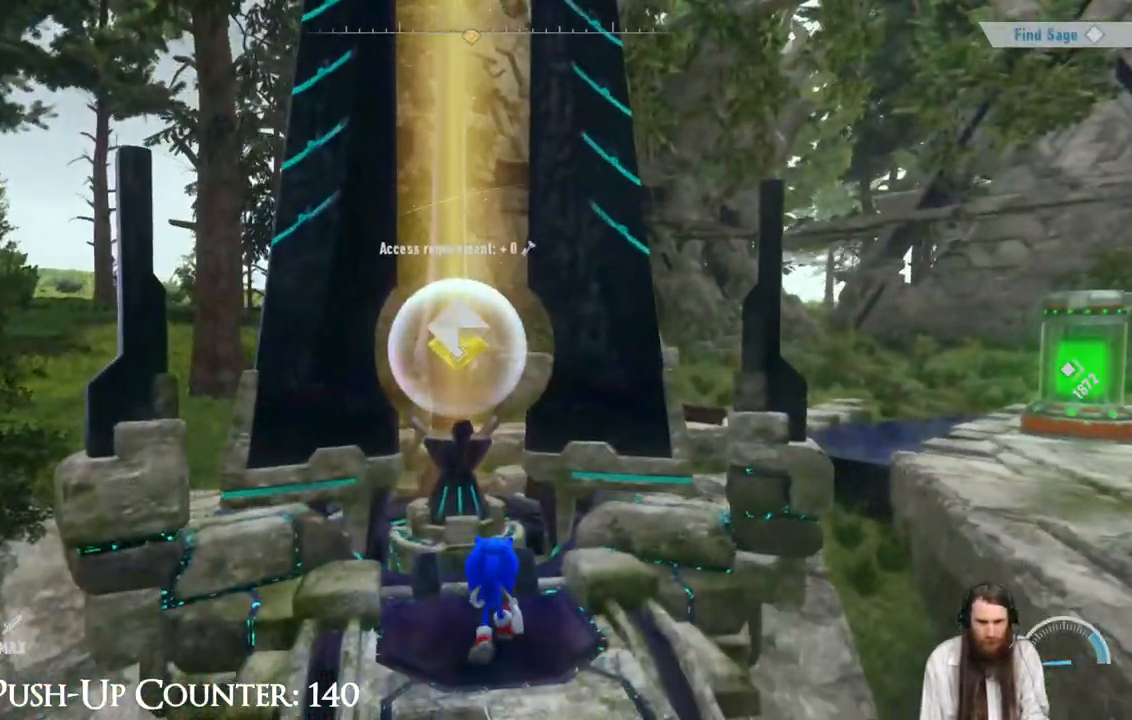
{"buttons": [], "left_stick": "center", "right_stick": "center", "events": [[33, "left_stick", "center"], [200, "X", "down"], [333, "X", "up"]]}